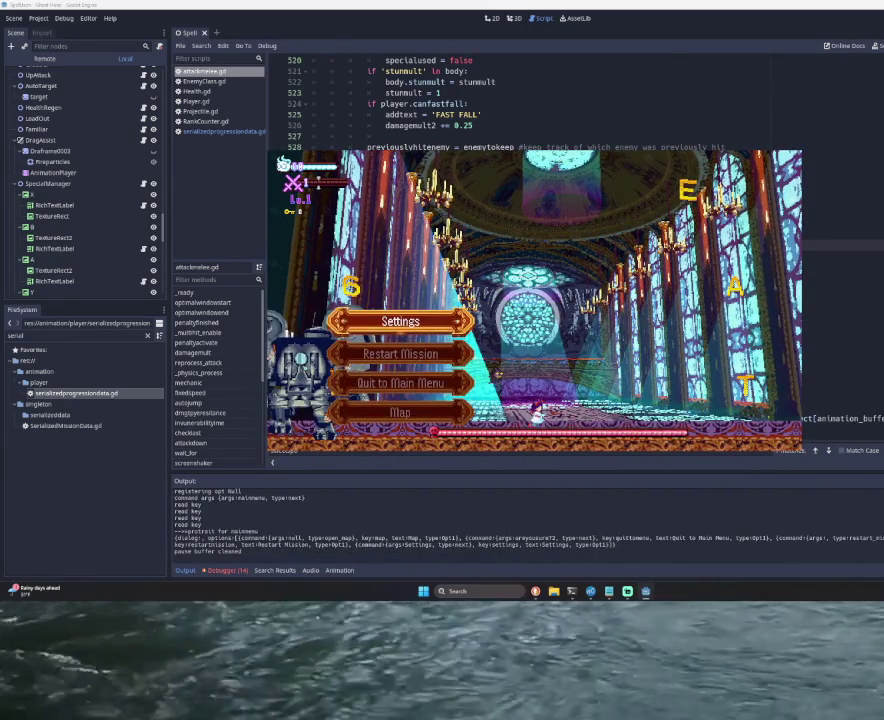
Gameplay with a controller (PlayStation layout); each line is a JSON object with the inputs held at the frame after it. "events" lists button and stick changes between this image and that frame as [ms after this image, input, new state], when the widget could be followed in between.
{"buttons": ["START"], "left_stick": "center", "right_stick": "center", "events": [[500, "START", "down"]]}
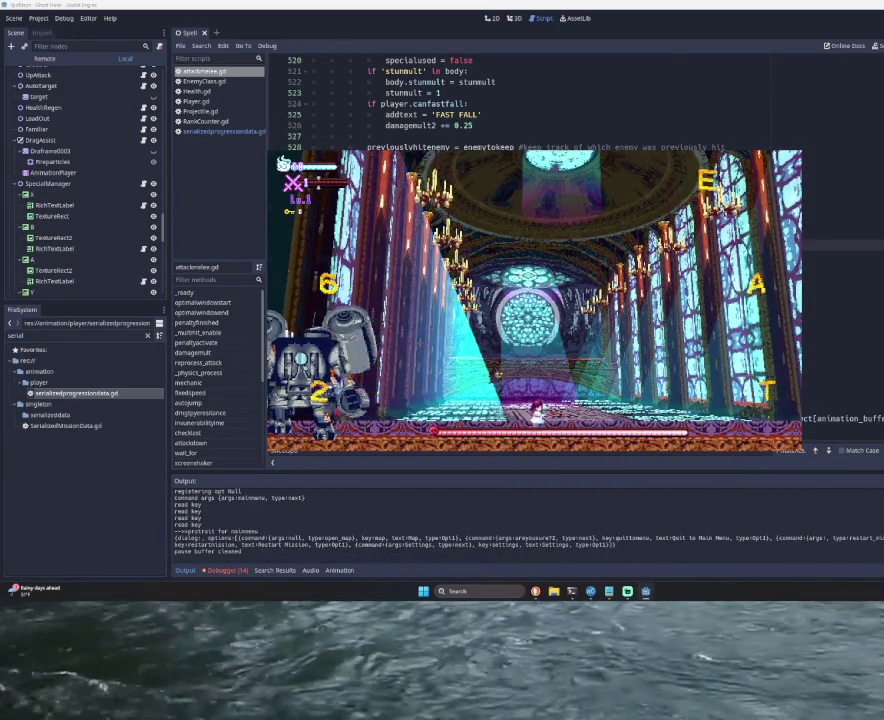
{"buttons": ["SQUARE", "TRIANGLE"], "left_stick": "left", "right_stick": "center", "events": [[133, "START", "up"], [200, "left_stick", "right"], [367, "left_stick", "left"], [400, "TRIANGLE", "down"], [467, "SQUARE", "down"]]}
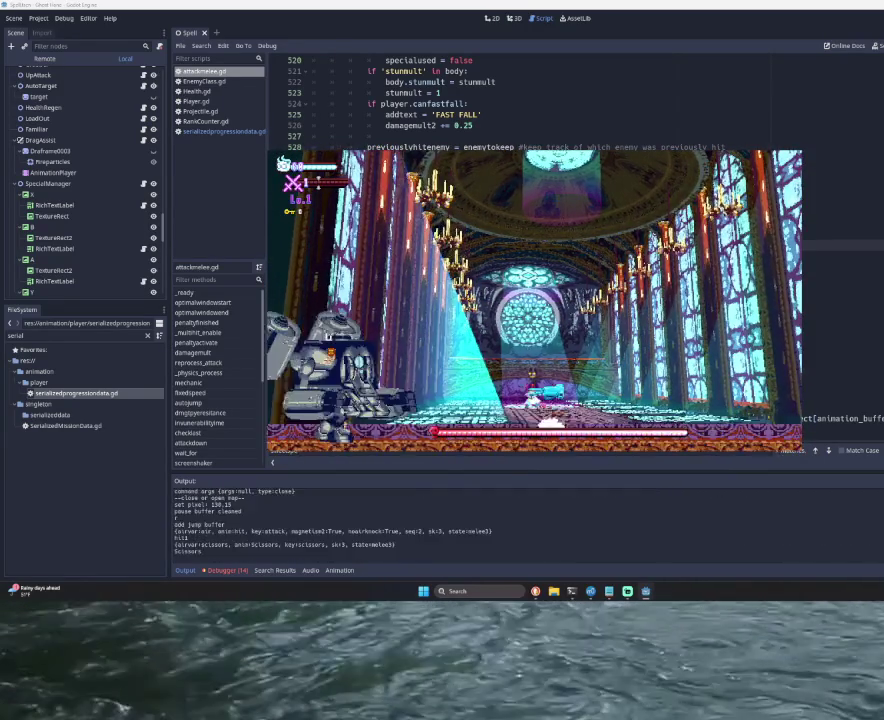
{"buttons": [], "left_stick": "left", "right_stick": "center", "events": [[33, "left_stick", "center"], [100, "left_stick", "right"], [133, "SQUARE", "up"], [133, "TRIANGLE", "up"], [367, "left_stick", "center"], [500, "left_stick", "left"]]}
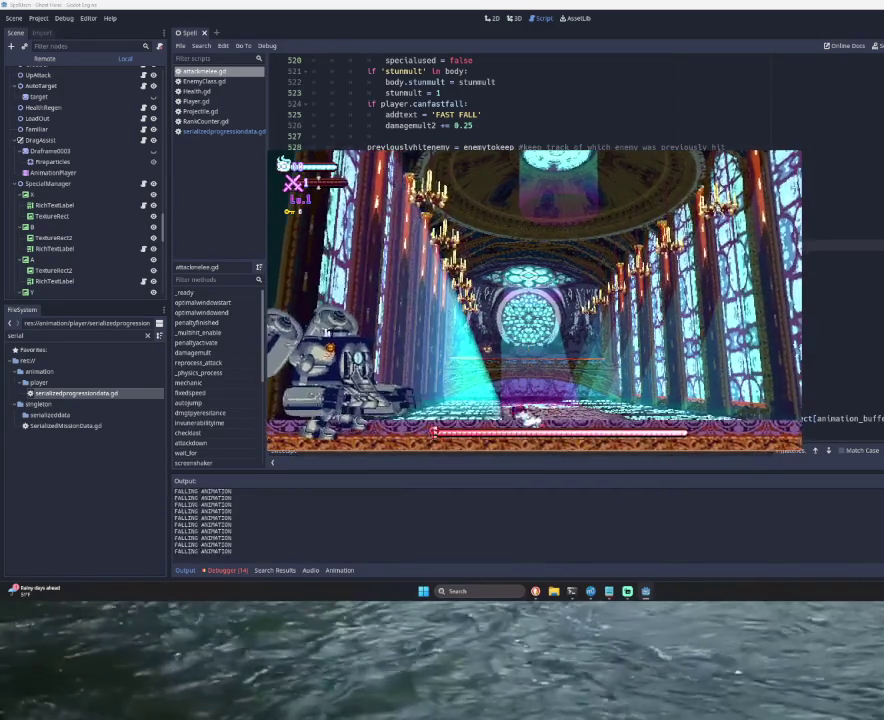
{"buttons": ["L3"], "left_stick": "right", "right_stick": "center", "events": [[233, "TRIANGLE", "down"], [267, "SQUARE", "down"], [433, "SQUARE", "up"], [433, "TRIANGLE", "up"], [467, "left_stick", "right"], [500, "L3", "down"]]}
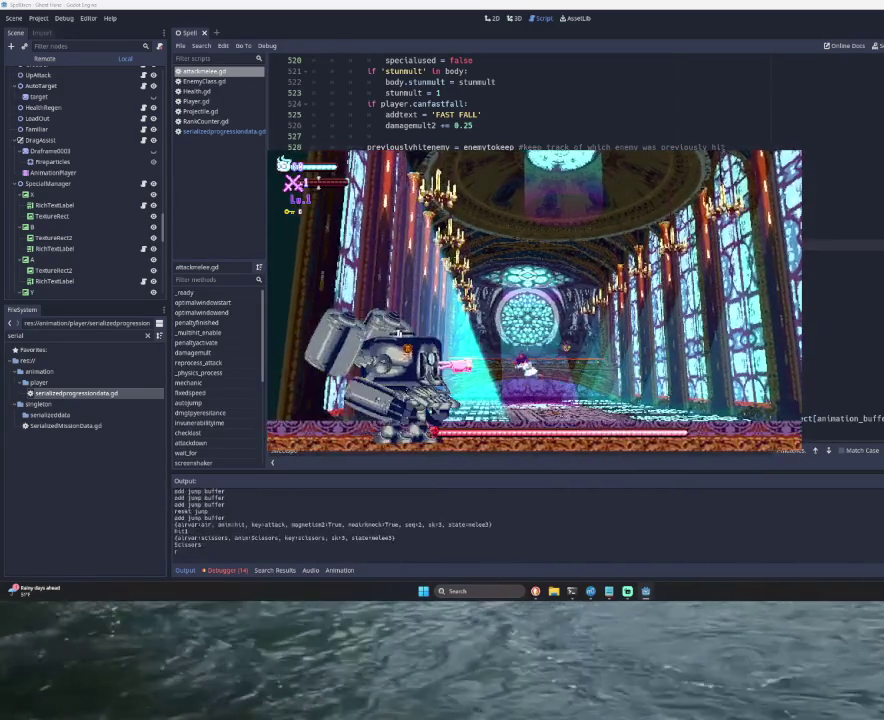
{"buttons": [], "left_stick": "center", "right_stick": "center", "events": [[133, "L3", "up"], [233, "left_stick", "center"]]}
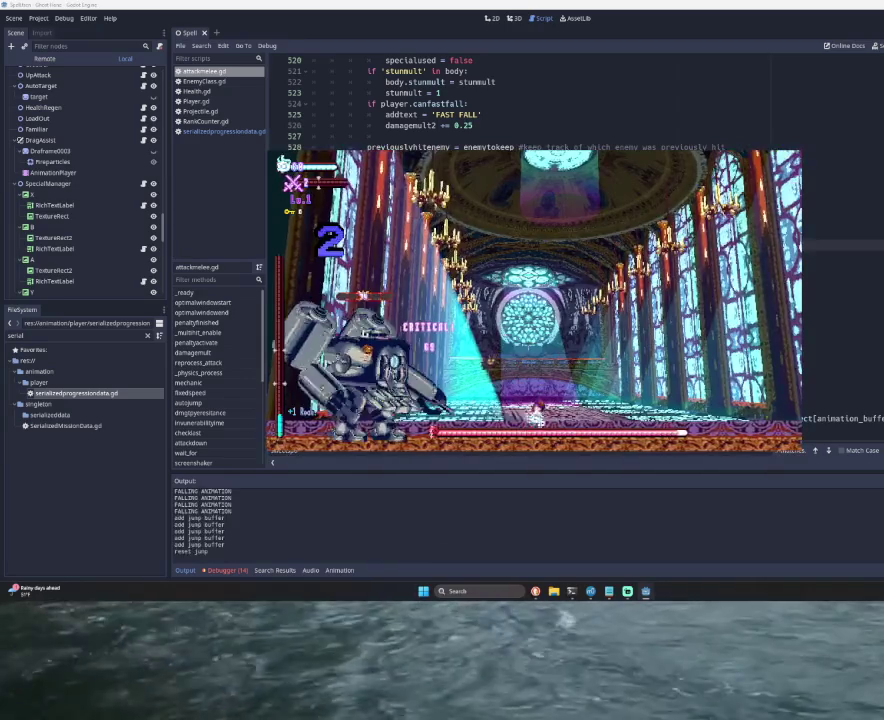
{"buttons": ["SQUARE", "TRIANGLE"], "left_stick": "left", "right_stick": "center", "events": [[67, "left_stick", "right"], [133, "left_stick", "center"], [267, "left_stick", "left"], [333, "TRIANGLE", "down"], [400, "SQUARE", "down"]]}
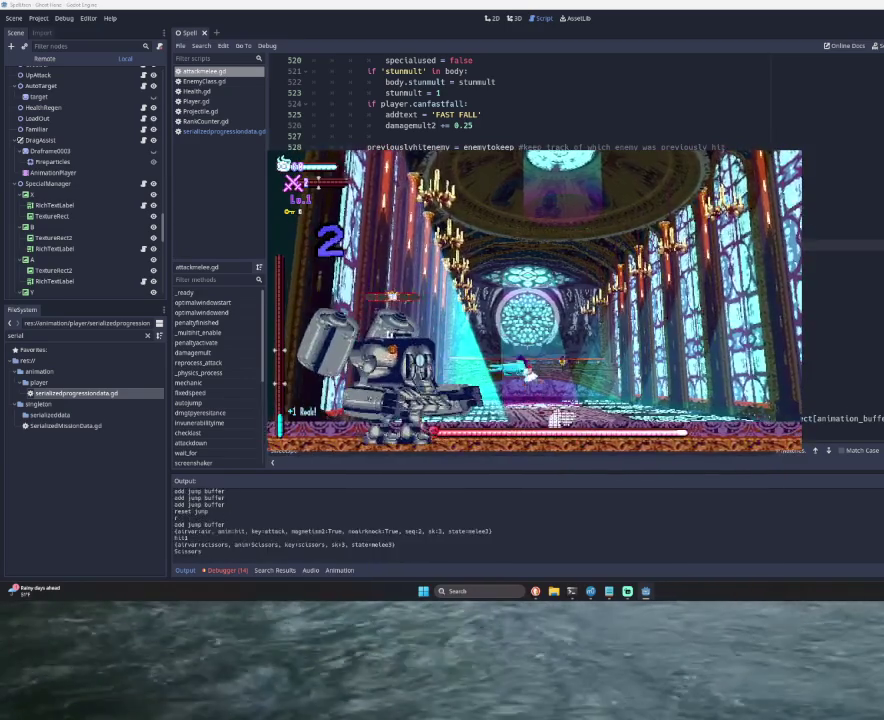
{"buttons": [], "left_stick": "center", "right_stick": "center", "events": [[33, "SQUARE", "up"], [67, "TRIANGLE", "up"], [67, "left_stick", "center"], [133, "left_stick", "right"], [400, "left_stick", "center"]]}
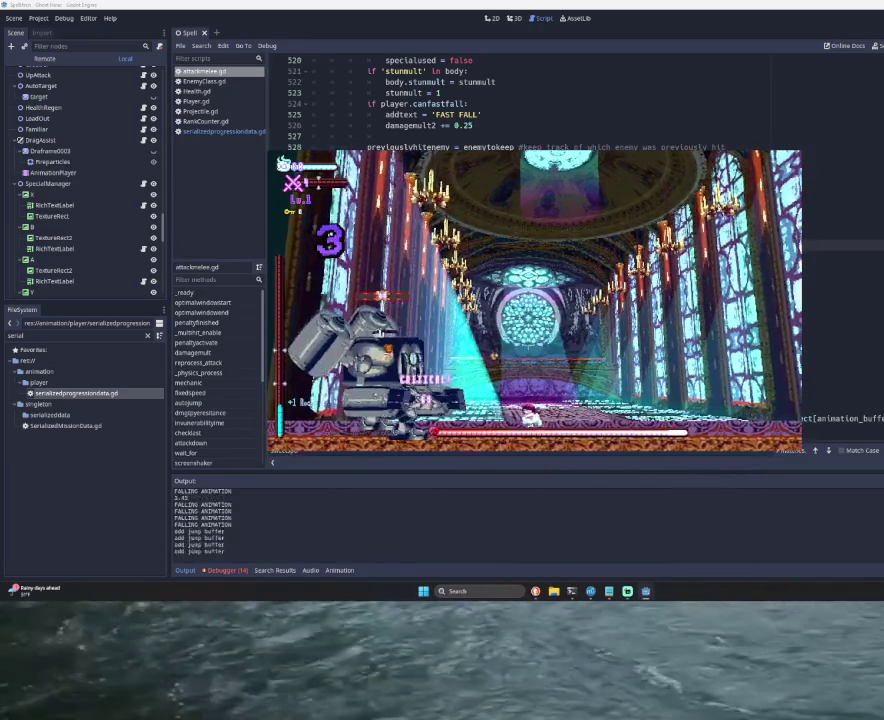
{"buttons": [], "left_stick": "right", "right_stick": "center", "events": [[67, "TRIANGLE", "down"], [67, "left_stick", "left"], [133, "SQUARE", "down"], [167, "CROSS", "down"], [200, "left_stick", "center"], [267, "CROSS", "up"], [267, "left_stick", "right"], [300, "SQUARE", "up"], [333, "TRIANGLE", "up"]]}
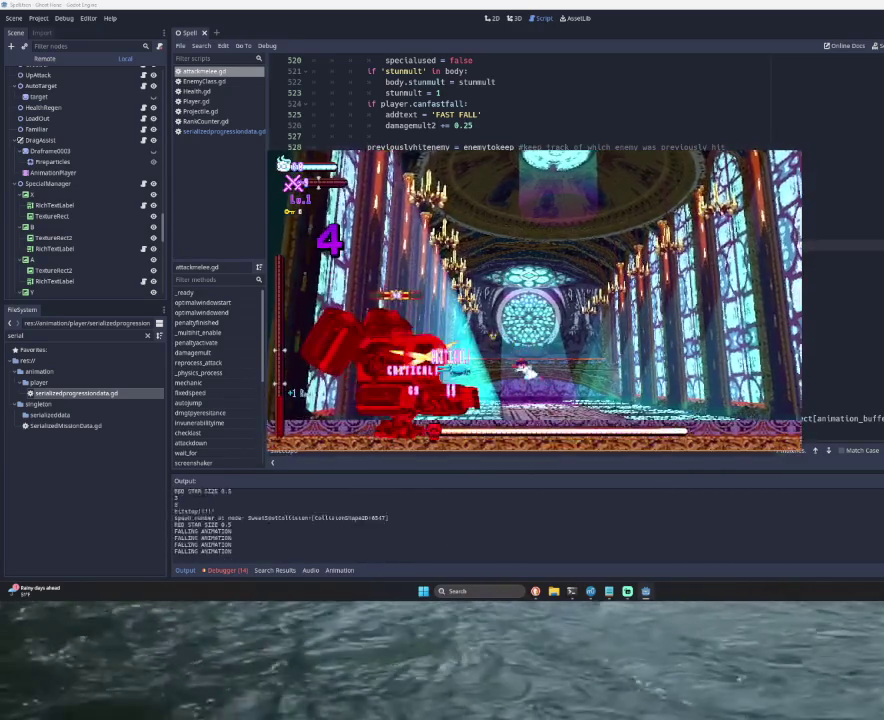
{"buttons": ["CROSS", "SQUARE", "TRIANGLE"], "left_stick": "right", "right_stick": "center", "events": [[200, "left_stick", "center"], [367, "TRIANGLE", "down"], [367, "left_stick", "left"], [400, "SQUARE", "down"], [433, "CROSS", "down"], [500, "left_stick", "right"]]}
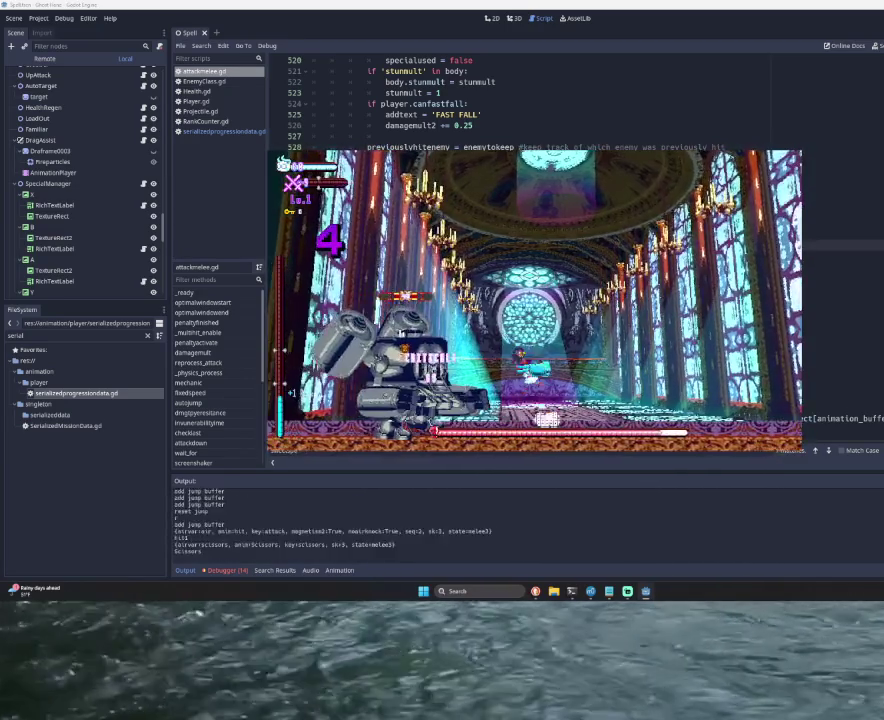
{"buttons": [], "left_stick": "center", "right_stick": "center", "events": [[33, "CROSS", "up"], [33, "SQUARE", "up"], [67, "TRIANGLE", "up"], [133, "L3", "down"], [300, "L3", "up"], [400, "left_stick", "center"]]}
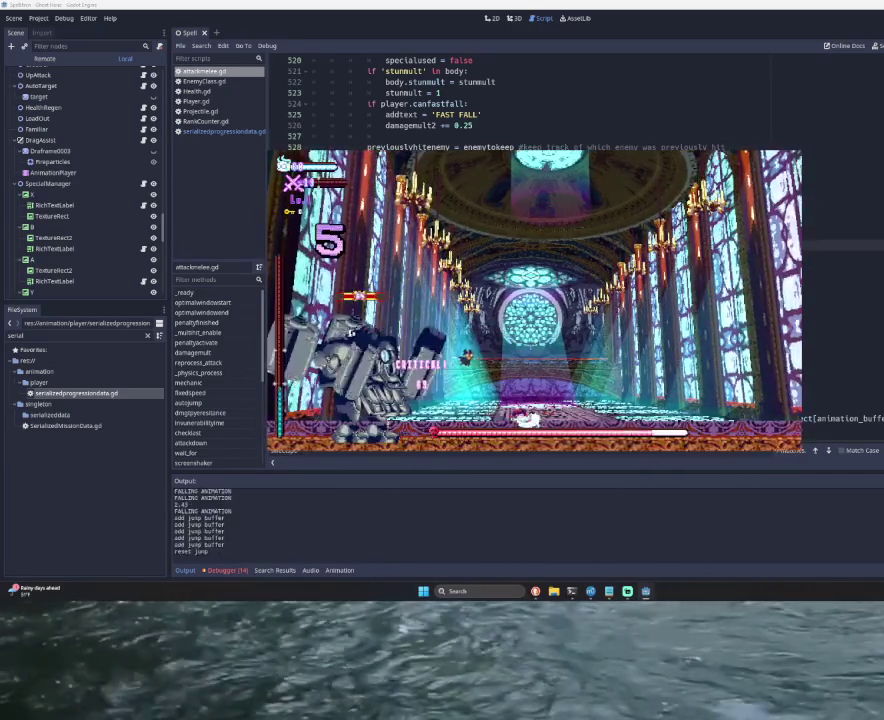
{"buttons": [], "left_stick": "right", "right_stick": "center", "events": [[67, "left_stick", "left"], [100, "TRIANGLE", "down"], [167, "CROSS", "down"], [167, "SQUARE", "down"], [333, "CROSS", "up"], [333, "SQUARE", "up"], [367, "TRIANGLE", "up"], [367, "left_stick", "down-right"], [433, "left_stick", "right"]]}
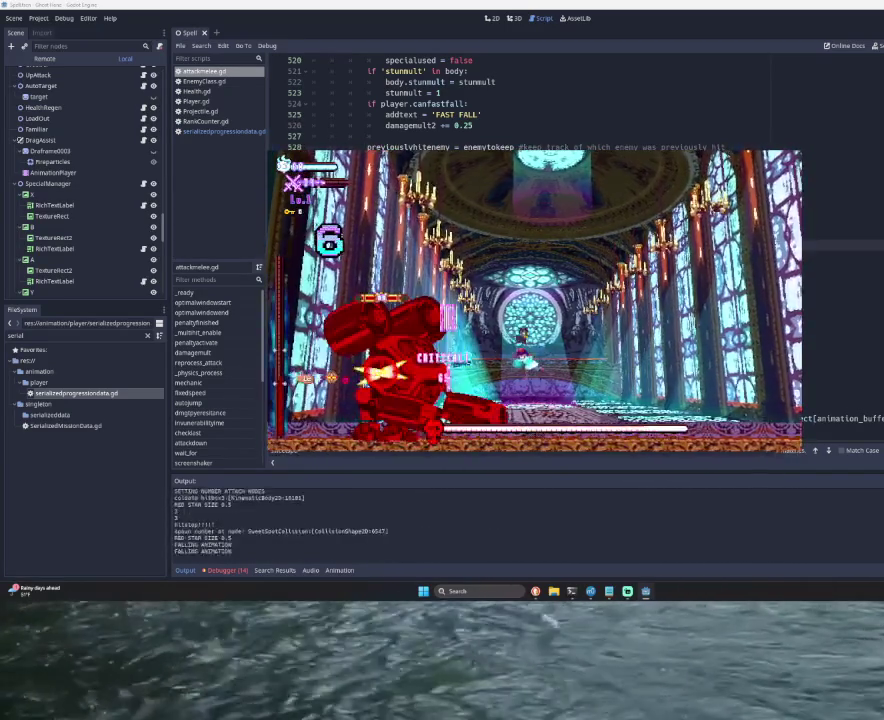
{"buttons": ["TRIANGLE"], "left_stick": "left", "right_stick": "center", "events": [[300, "left_stick", "center"], [367, "TRIANGLE", "down"], [433, "left_stick", "left"]]}
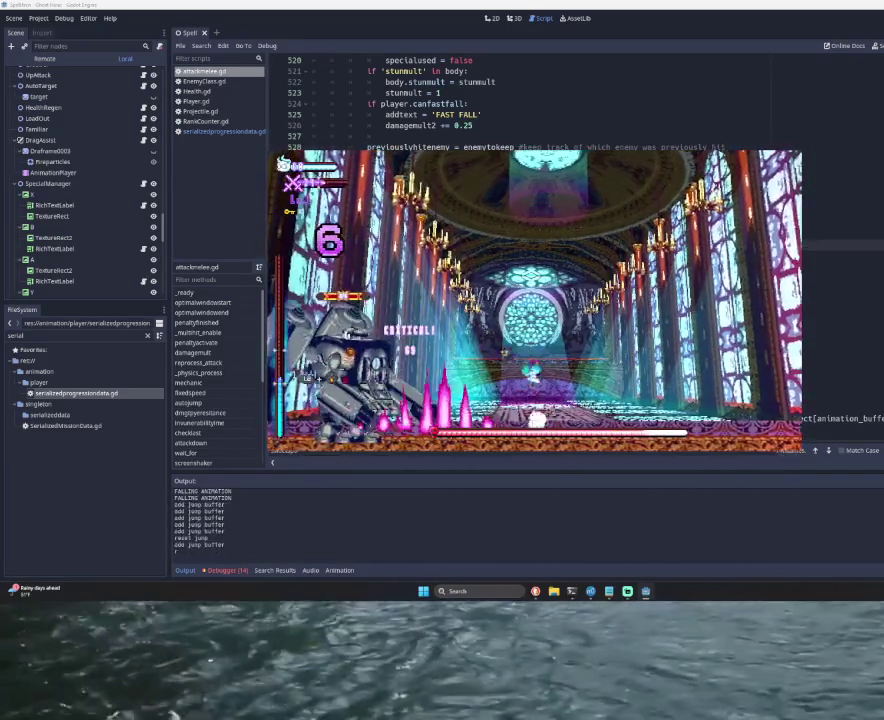
{"buttons": [], "left_stick": "center", "right_stick": "center", "events": [[167, "TRIANGLE", "up"], [400, "left_stick", "right"], [500, "left_stick", "center"]]}
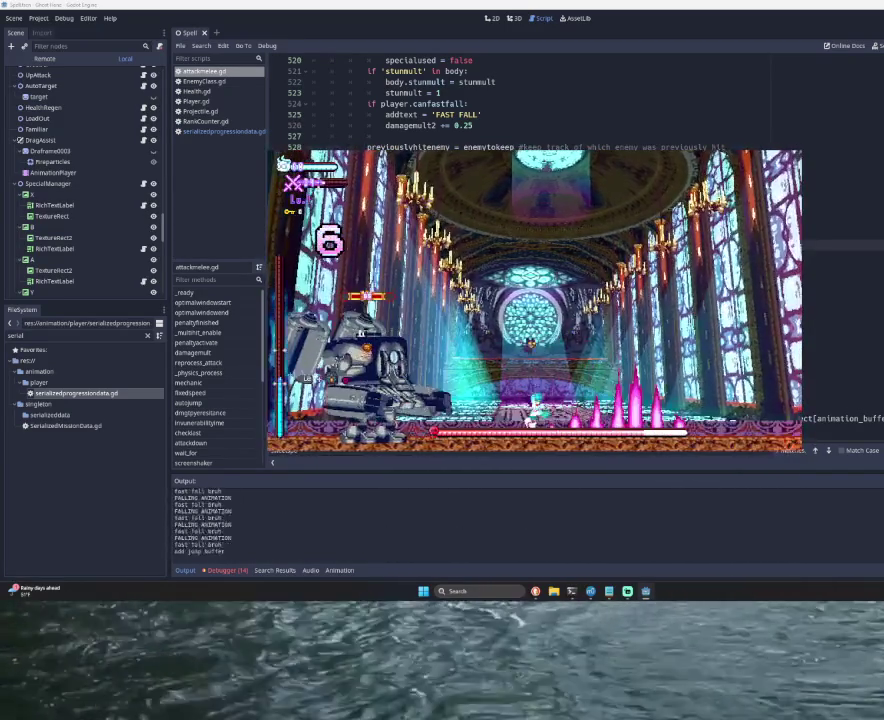
{"buttons": ["L3"], "left_stick": "right", "right_stick": "center", "events": [[133, "left_stick", "left"], [167, "TRIANGLE", "down"], [233, "SQUARE", "down"], [267, "CROSS", "down"], [367, "CROSS", "up"], [367, "left_stick", "center"], [400, "SQUARE", "up"], [433, "TRIANGLE", "up"], [433, "left_stick", "down-right"], [500, "L3", "down"], [500, "left_stick", "right"]]}
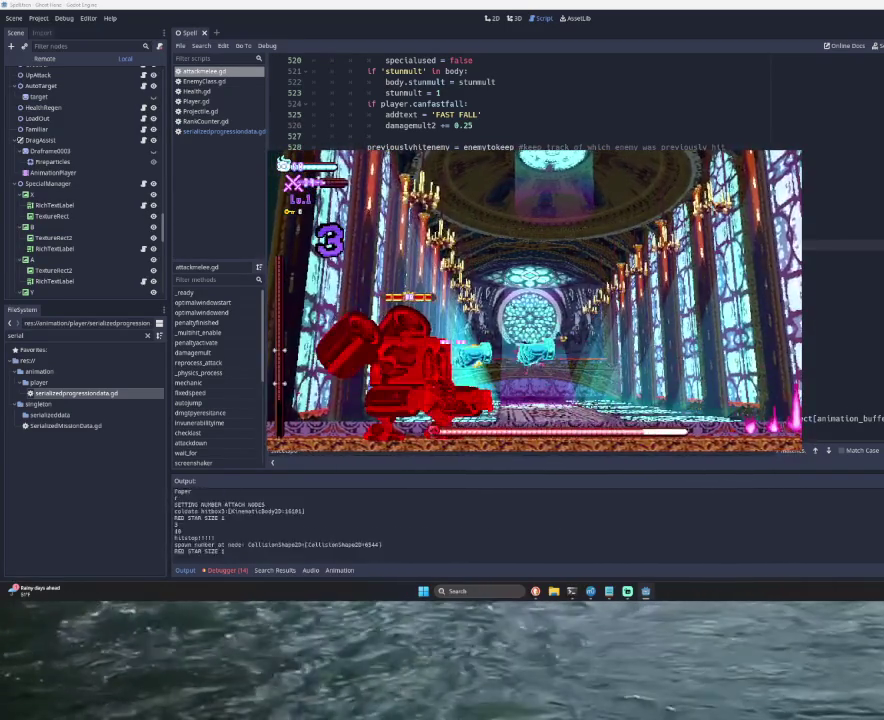
{"buttons": [], "left_stick": "center", "right_stick": "center", "events": [[167, "L3", "up"], [433, "left_stick", "center"]]}
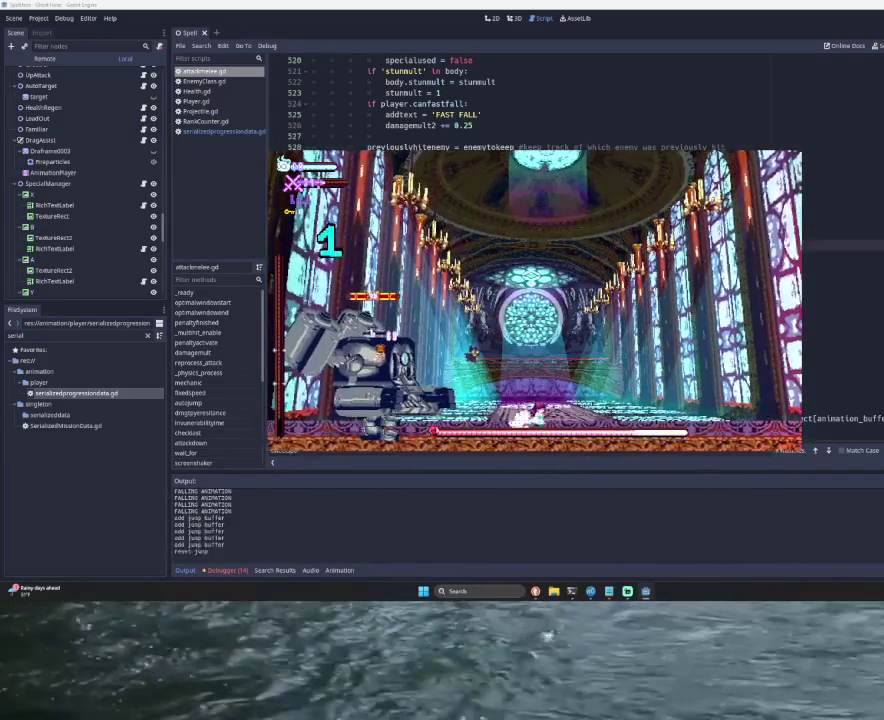
{"buttons": ["L3"], "left_stick": "right", "right_stick": "center", "events": [[33, "TRIANGLE", "down"], [67, "left_stick", "left"], [100, "SQUARE", "down"], [133, "CROSS", "down"], [200, "left_stick", "center"], [267, "CROSS", "up"], [267, "SQUARE", "up"], [267, "left_stick", "right"], [333, "TRIANGLE", "up"], [367, "L3", "down"]]}
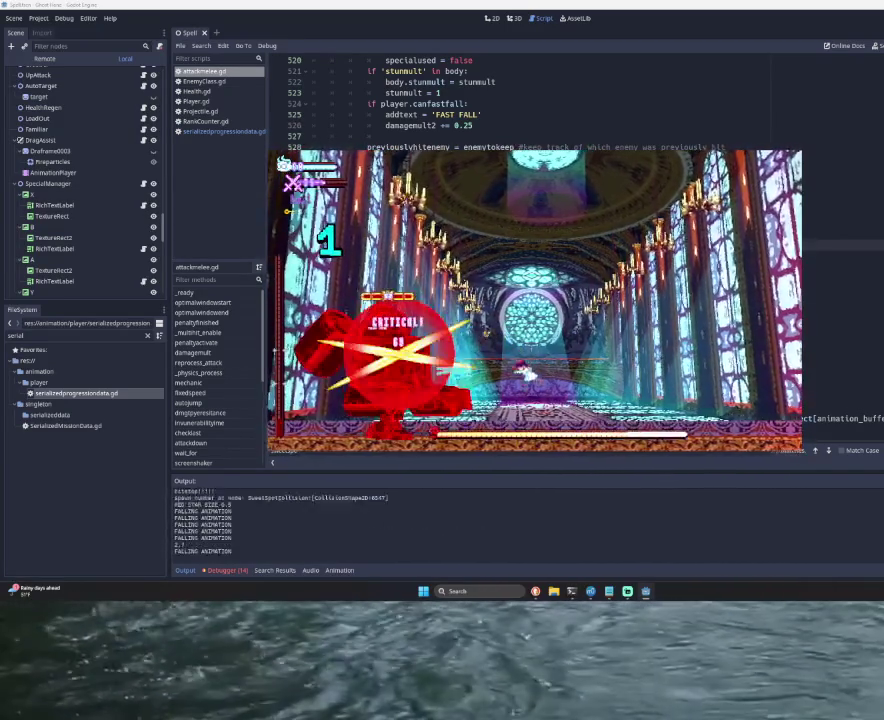
{"buttons": ["CROSS", "SQUARE", "TRIANGLE"], "left_stick": "center", "right_stick": "center", "events": [[33, "L3", "up"], [133, "left_stick", "center"], [333, "TRIANGLE", "down"], [333, "left_stick", "left"], [400, "CROSS", "down"], [400, "SQUARE", "down"], [500, "left_stick", "center"]]}
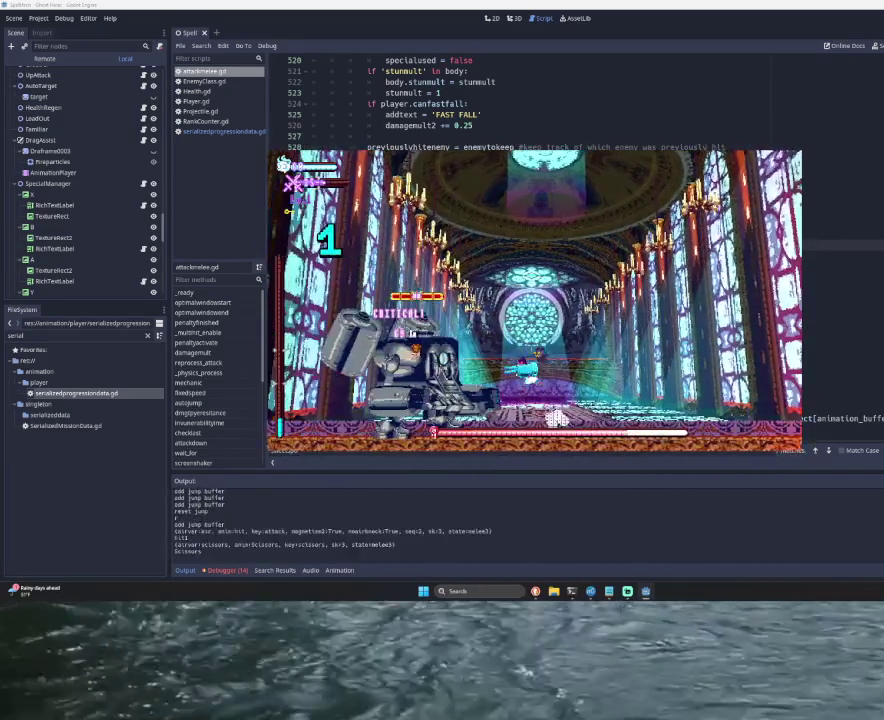
{"buttons": [], "left_stick": "center", "right_stick": "center", "events": [[33, "left_stick", "right"], [67, "CROSS", "up"], [67, "SQUARE", "up"], [100, "TRIANGLE", "up"], [233, "CROSS", "down"], [233, "L3", "down"], [333, "L3", "up"], [400, "CROSS", "up"], [433, "left_stick", "center"]]}
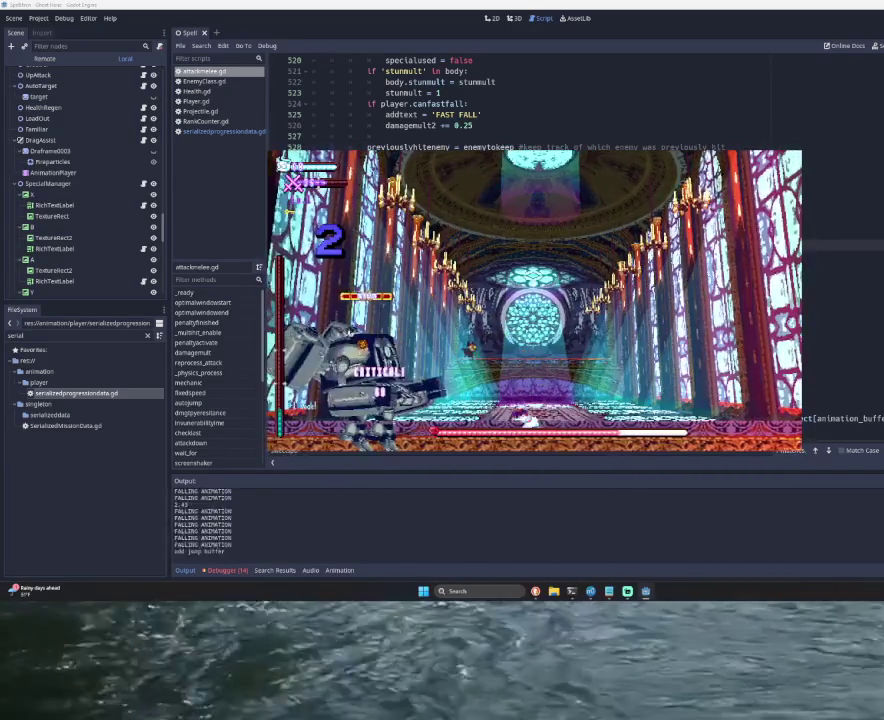
{"buttons": ["CROSS"], "left_stick": "right", "right_stick": "center", "events": [[100, "left_stick", "left"], [133, "TRIANGLE", "down"], [167, "CROSS", "down"], [167, "SQUARE", "down"], [400, "CROSS", "up"], [400, "SQUARE", "up"], [433, "TRIANGLE", "up"], [433, "left_stick", "center"], [500, "CROSS", "down"], [500, "left_stick", "right"]]}
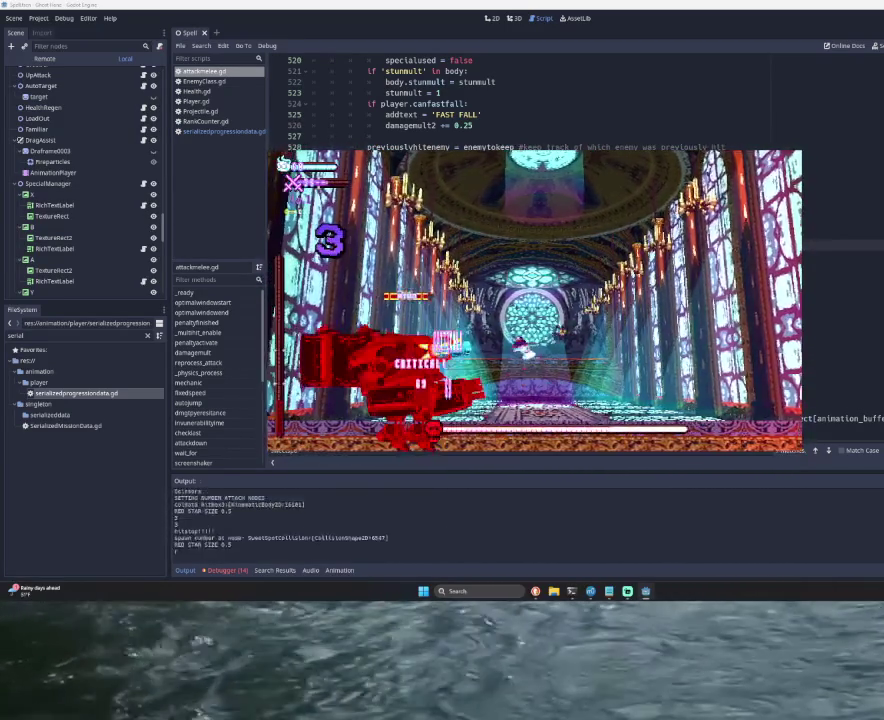
{"buttons": ["CROSS", "TRIANGLE"], "left_stick": "left", "right_stick": "center", "events": [[167, "CROSS", "up"], [167, "left_stick", "center"], [400, "left_stick", "left"], [467, "TRIANGLE", "down"], [500, "CROSS", "down"]]}
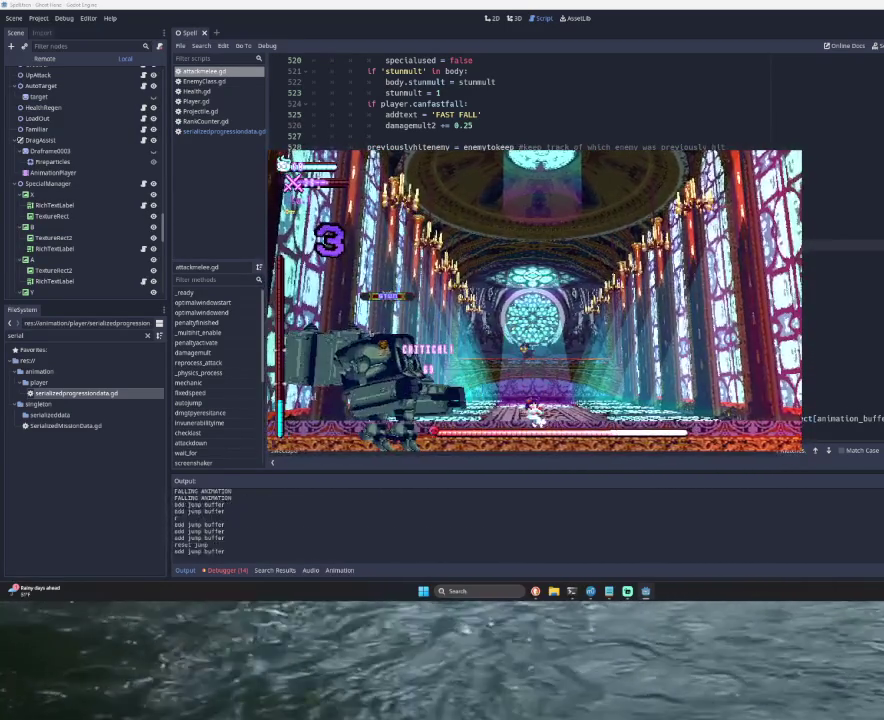
{"buttons": [], "left_stick": "center", "right_stick": "center", "events": [[33, "SQUARE", "down"], [167, "CROSS", "up"], [167, "SQUARE", "up"], [167, "left_stick", "center"], [200, "TRIANGLE", "up"], [233, "left_stick", "down-right"], [367, "left_stick", "center"]]}
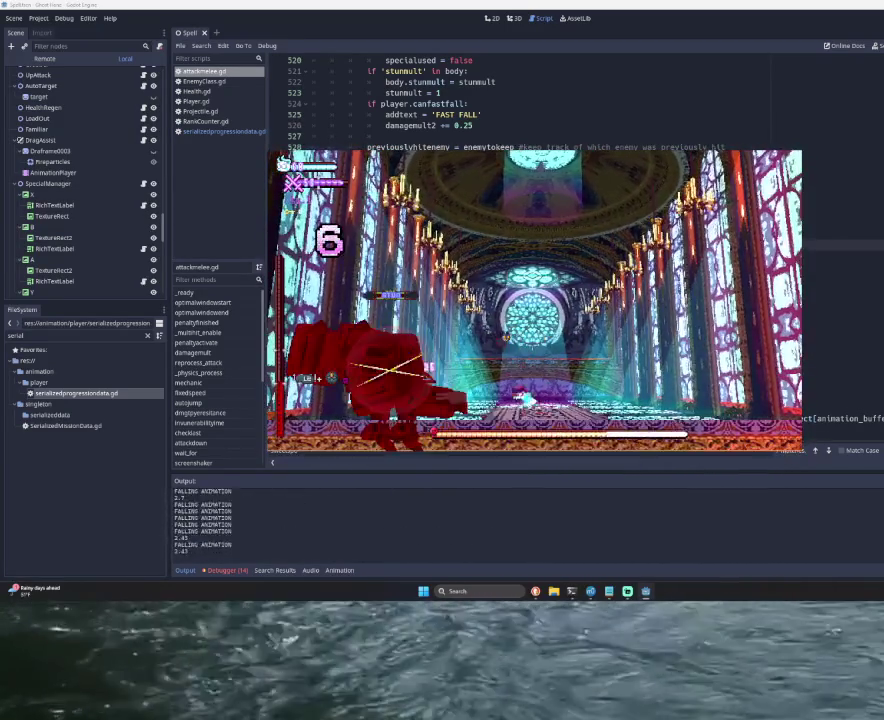
{"buttons": [], "left_stick": "right", "right_stick": "center", "events": [[200, "TRIANGLE", "down"], [200, "left_stick", "left"], [267, "SQUARE", "down"], [300, "CROSS", "down"], [400, "left_stick", "center"], [433, "CROSS", "up"], [433, "SQUARE", "up"], [467, "TRIANGLE", "up"], [467, "left_stick", "right"]]}
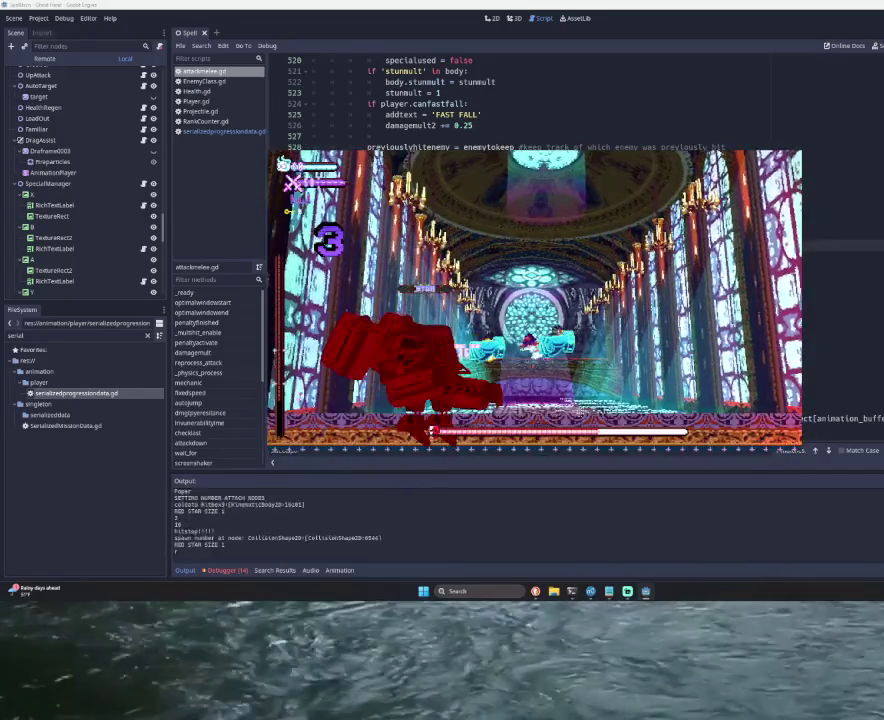
{"buttons": [], "left_stick": "center", "right_stick": "center", "events": [[267, "left_stick", "center"]]}
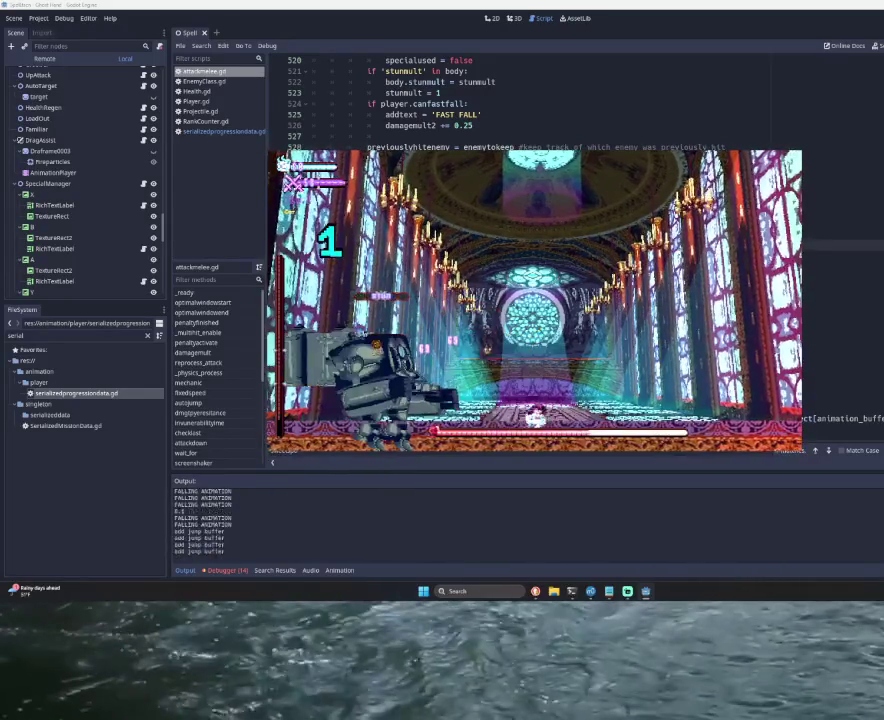
{"buttons": [], "left_stick": "right", "right_stick": "center", "events": [[33, "TRIANGLE", "down"], [33, "left_stick", "left"], [133, "SQUARE", "down"], [167, "CROSS", "down"], [300, "CROSS", "up"], [333, "SQUARE", "up"], [333, "left_stick", "right"], [367, "TRIANGLE", "up"]]}
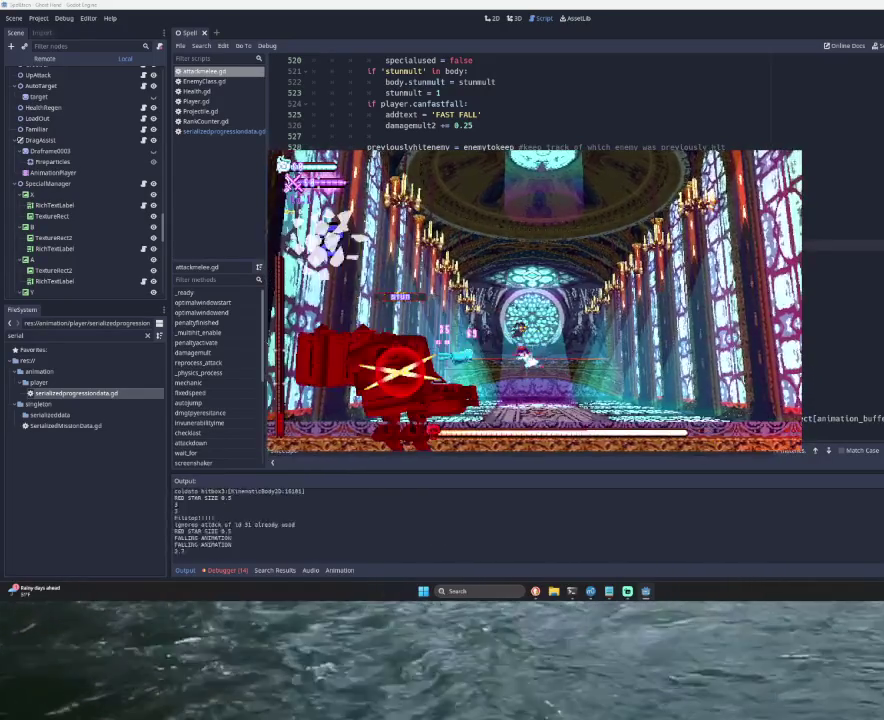
{"buttons": [], "left_stick": "down", "right_stick": "center", "events": [[100, "left_stick", "center"], [267, "START", "down"], [400, "START", "up"], [433, "left_stick", "down"]]}
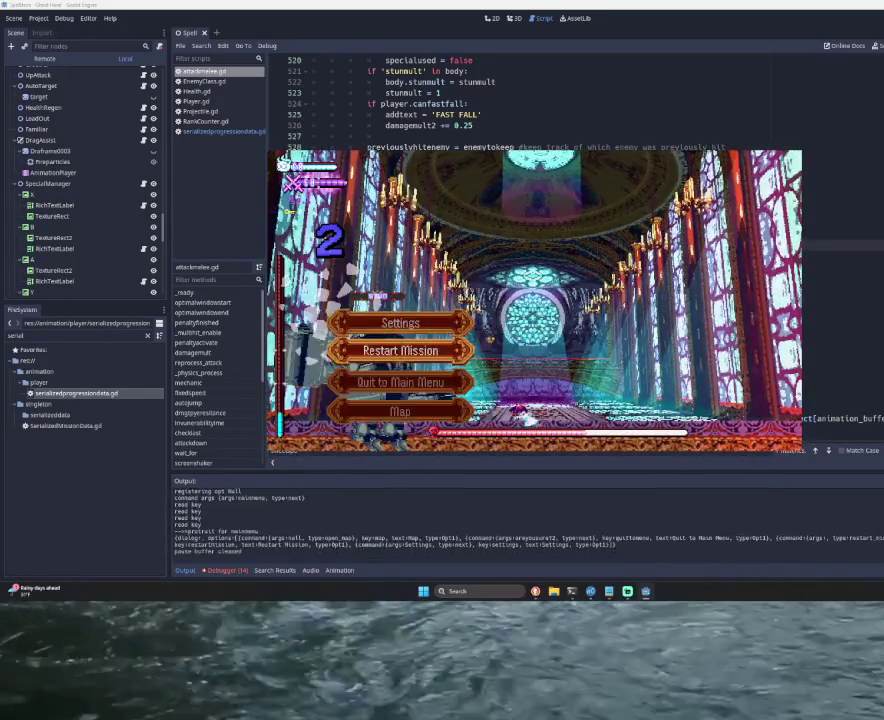
{"buttons": [], "left_stick": "center", "right_stick": "center", "events": [[33, "left_stick", "center"], [100, "left_stick", "down"], [200, "left_stick", "center"], [233, "SQUARE", "down"], [300, "SQUARE", "up"], [400, "SQUARE", "down"], [467, "SQUARE", "up"]]}
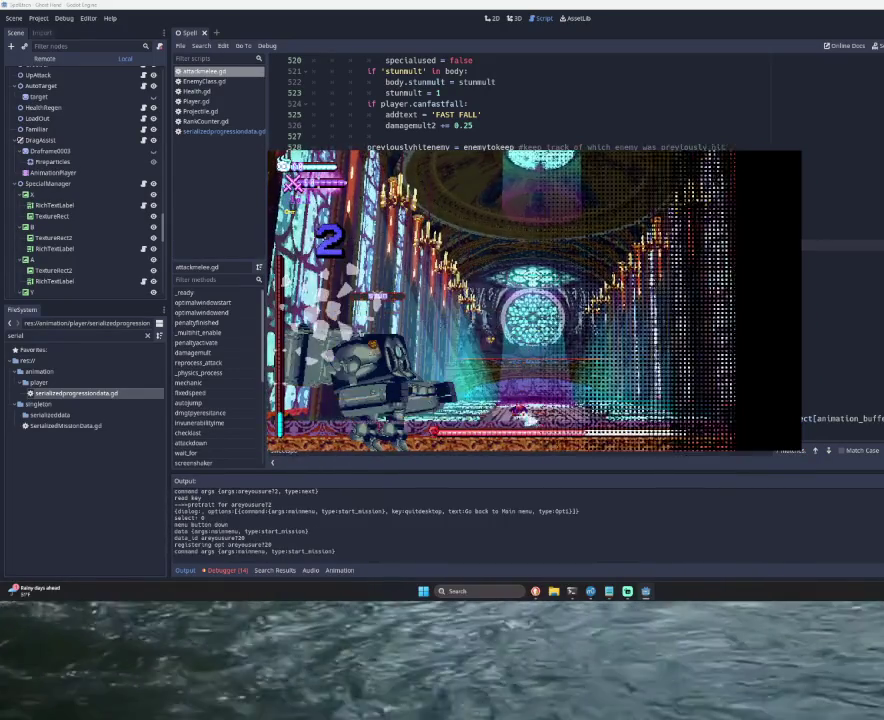
{"buttons": [], "left_stick": "center", "right_stick": "center", "events": []}
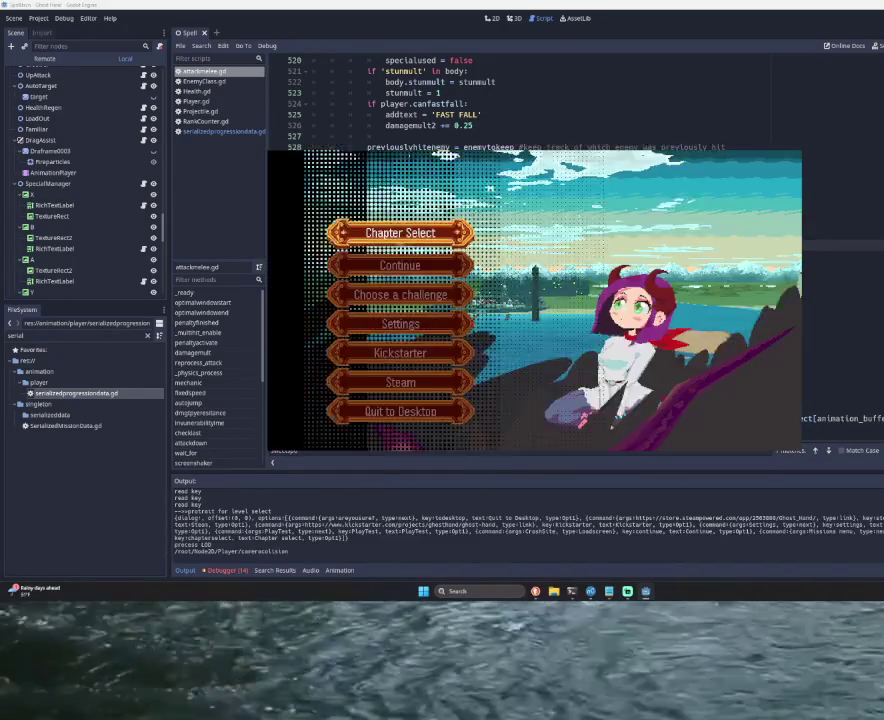
{"buttons": ["SQUARE"], "left_stick": "center", "right_stick": "center", "events": [[233, "left_stick", "down"], [367, "left_stick", "up"], [500, "SQUARE", "down"], [500, "left_stick", "center"]]}
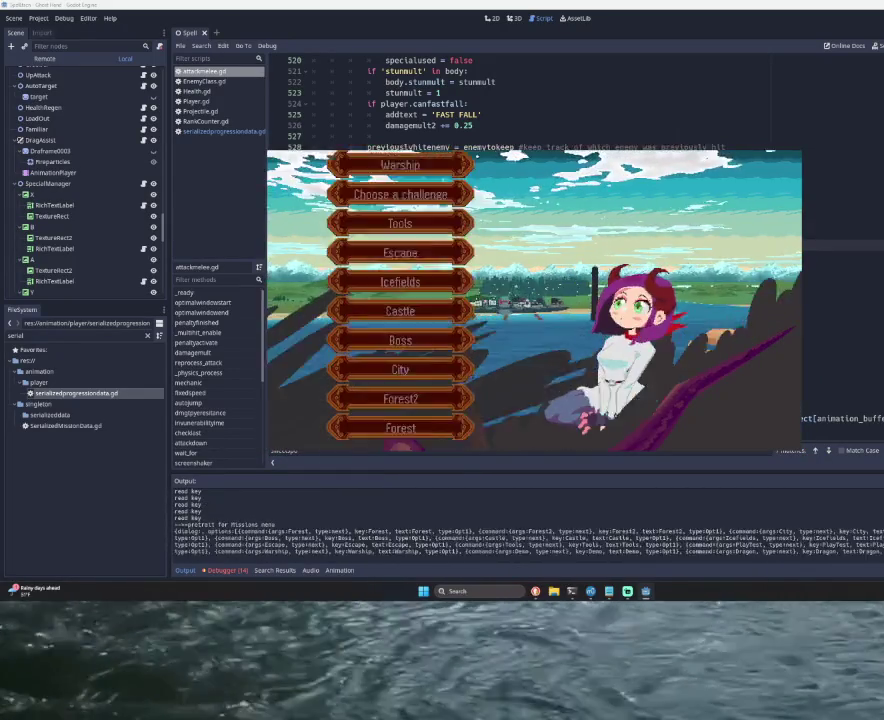
{"buttons": [], "left_stick": "center", "right_stick": "center"}
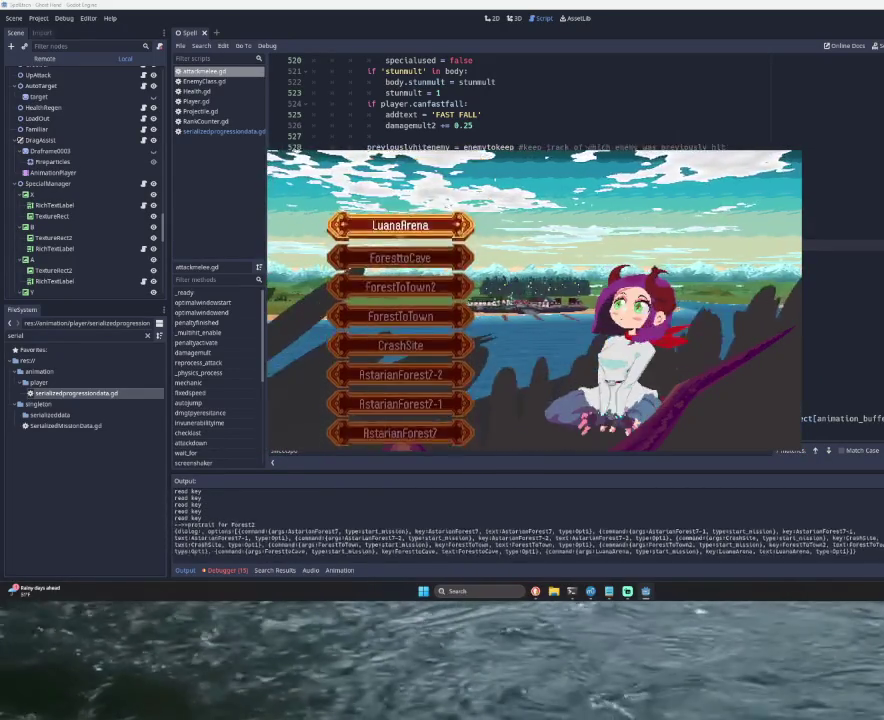
{"buttons": [], "left_stick": "center", "right_stick": "center"}